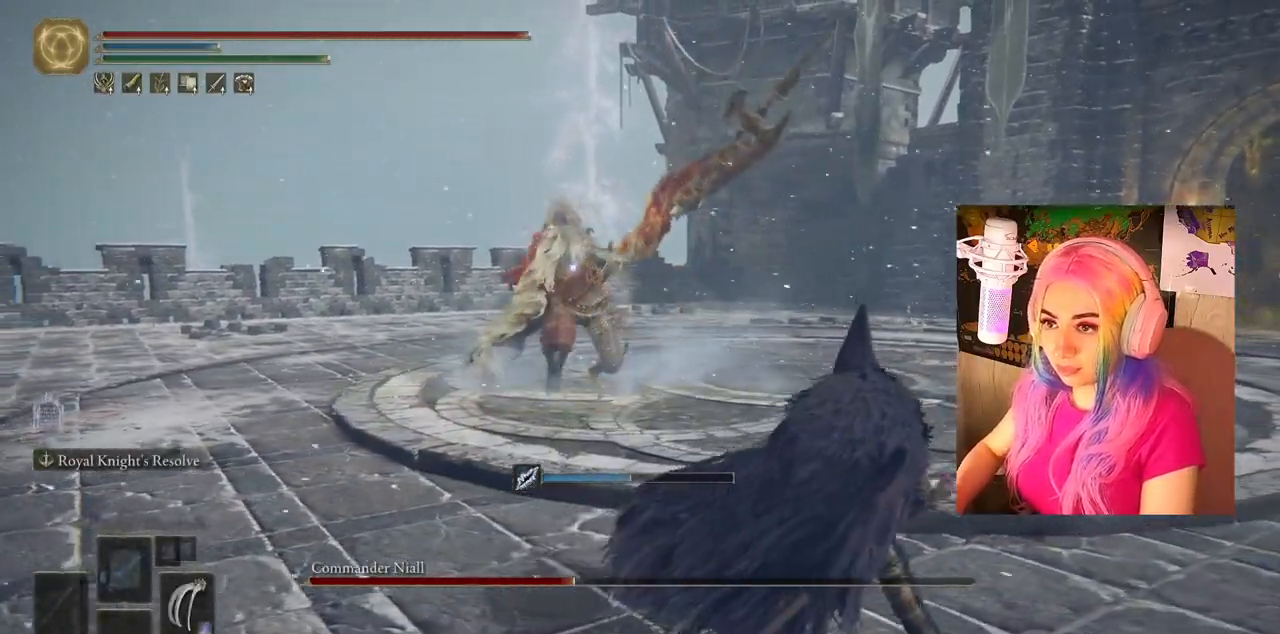
Gameplay with a controller (PlayStation layout); each line is a JSON object with the inputs held at the frame after it. "events" lists button and stick changes between this image and that frame as [ms after this image, input, new state], when the widget could be followed in between.
{"buttons": ["CIRCLE"], "left_stick": "right", "right_stick": "center", "events": [[267, "CIRCLE", "down"], [400, "CIRCLE", "up"], [433, "CIRCLE", "down"]]}
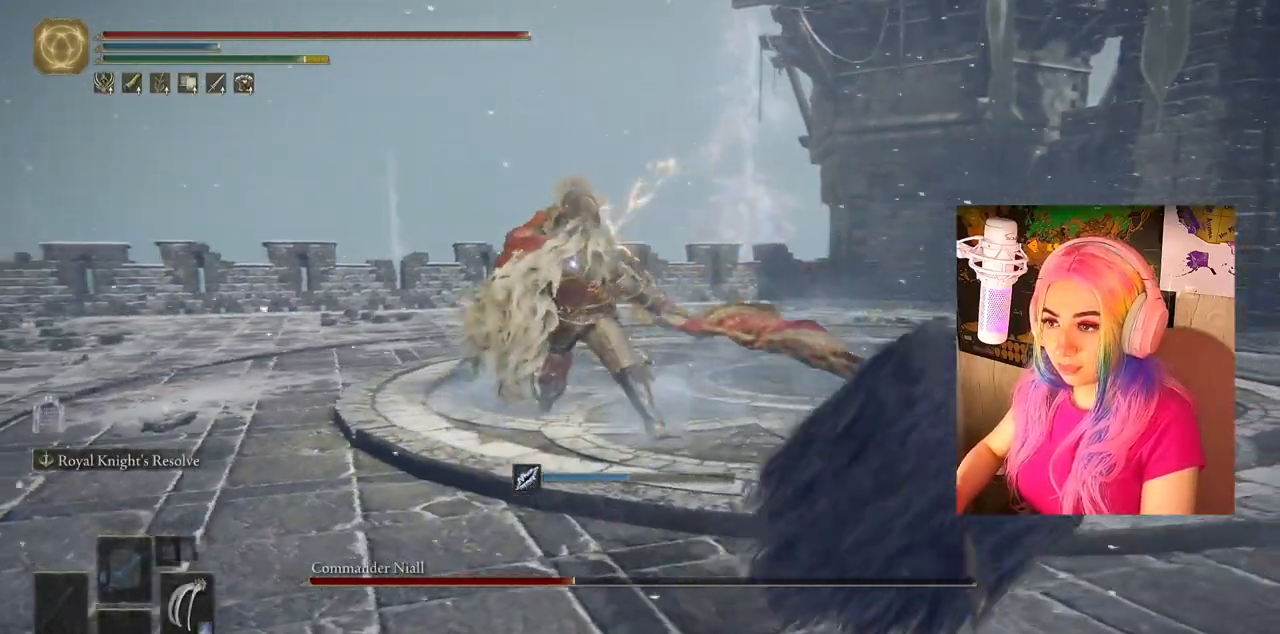
{"buttons": ["CIRCLE"], "left_stick": "right", "right_stick": "center", "events": [[33, "CIRCLE", "up"], [417, "CIRCLE", "down"]]}
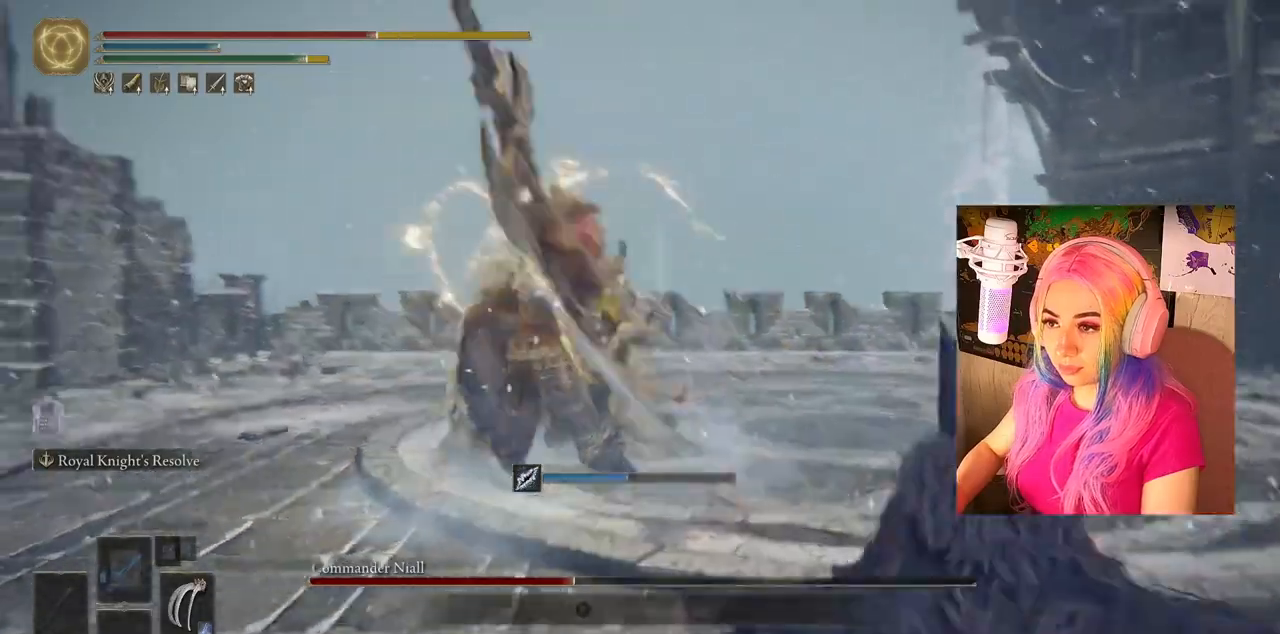
{"buttons": [], "left_stick": "right", "right_stick": "center", "events": [[33, "CIRCLE", "up"]]}
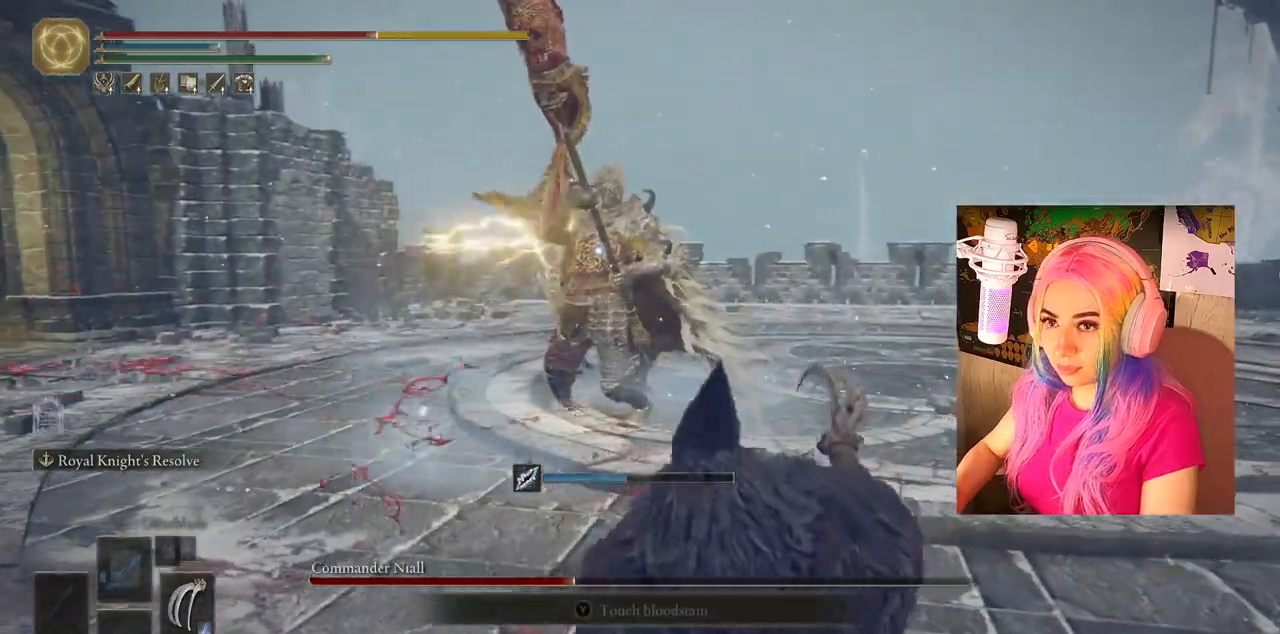
{"buttons": [], "left_stick": "right", "right_stick": "center", "events": []}
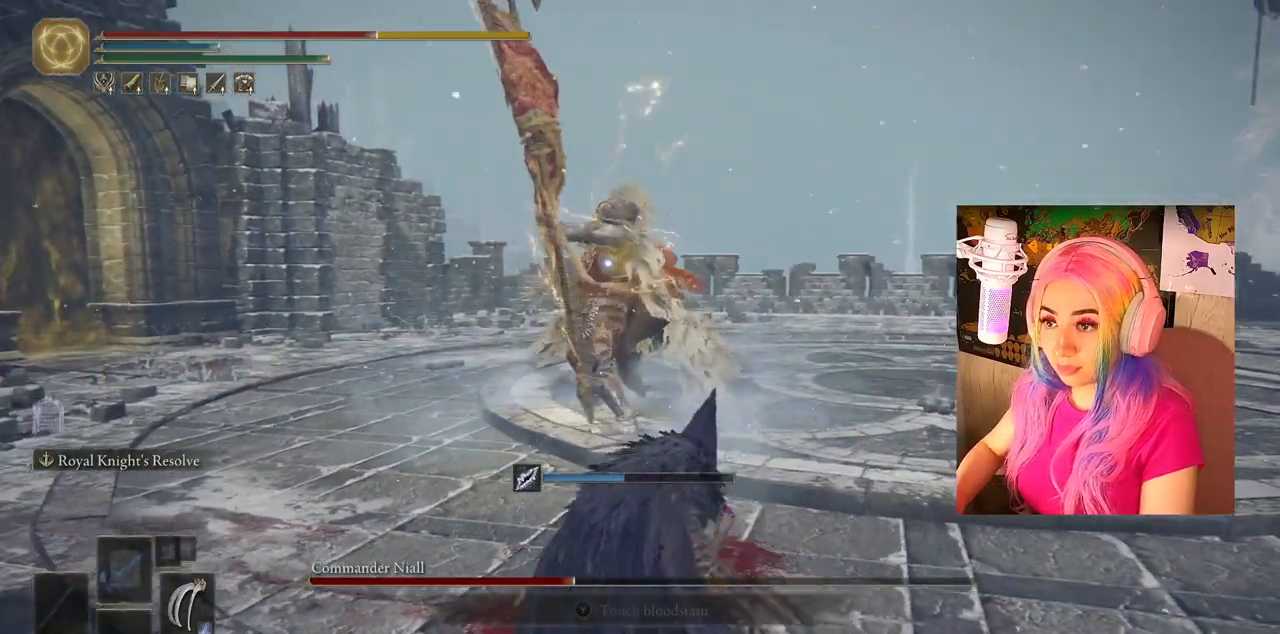
{"buttons": [], "left_stick": "right", "right_stick": "center", "events": []}
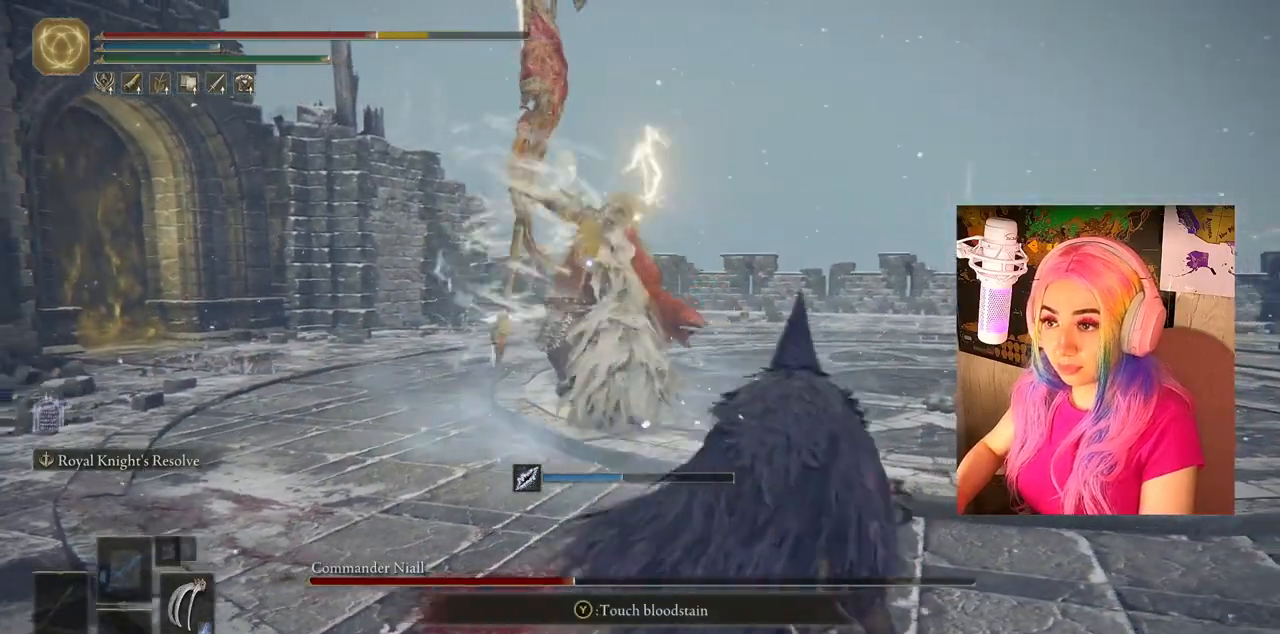
{"buttons": [], "left_stick": "right", "right_stick": "center", "events": []}
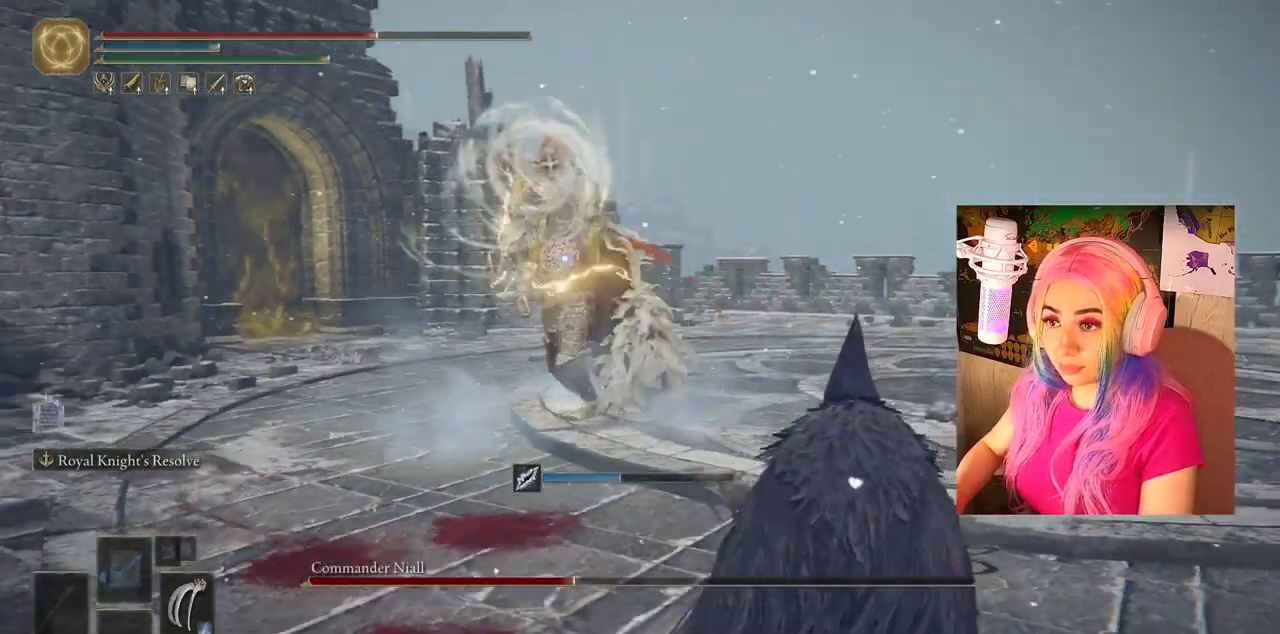
{"buttons": ["CIRCLE"], "left_stick": "right", "right_stick": "center", "events": [[283, "CIRCLE", "down"], [417, "CIRCLE", "up"], [500, "CIRCLE", "down"]]}
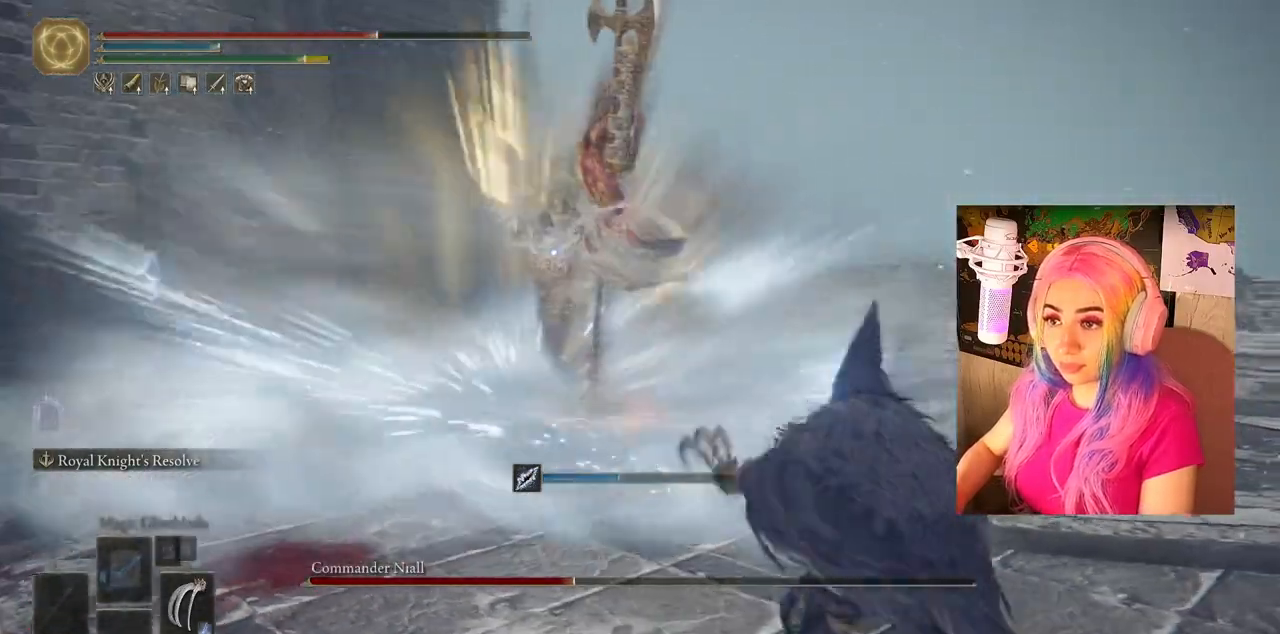
{"buttons": [], "left_stick": "right", "right_stick": "center", "events": [[67, "CIRCLE", "up"]]}
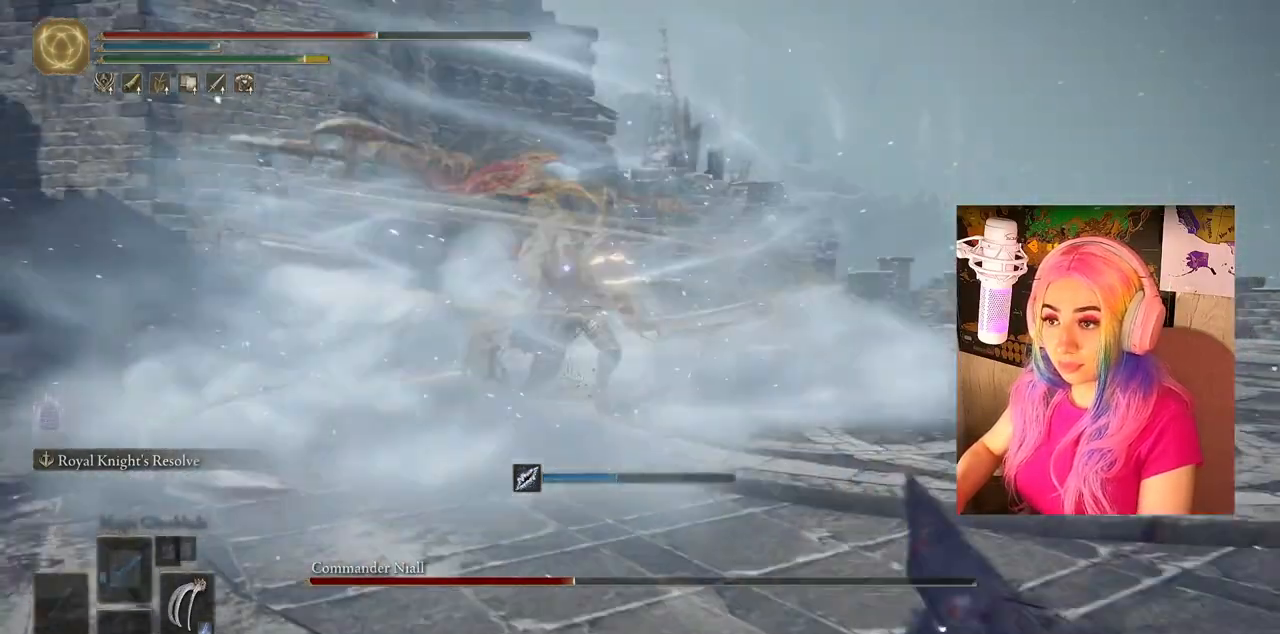
{"buttons": [], "left_stick": "right", "right_stick": "center", "events": []}
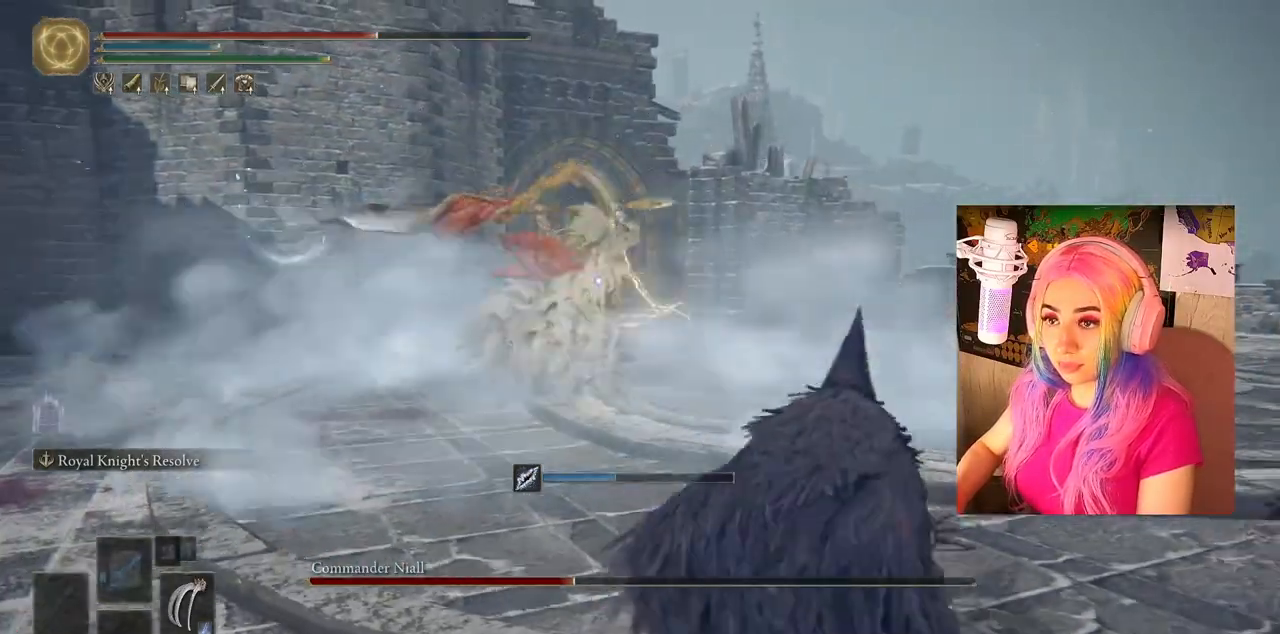
{"buttons": [], "left_stick": "down-right", "right_stick": "center", "events": [[67, "CIRCLE", "down"], [183, "CIRCLE", "up"], [383, "left_stick", "down-right"]]}
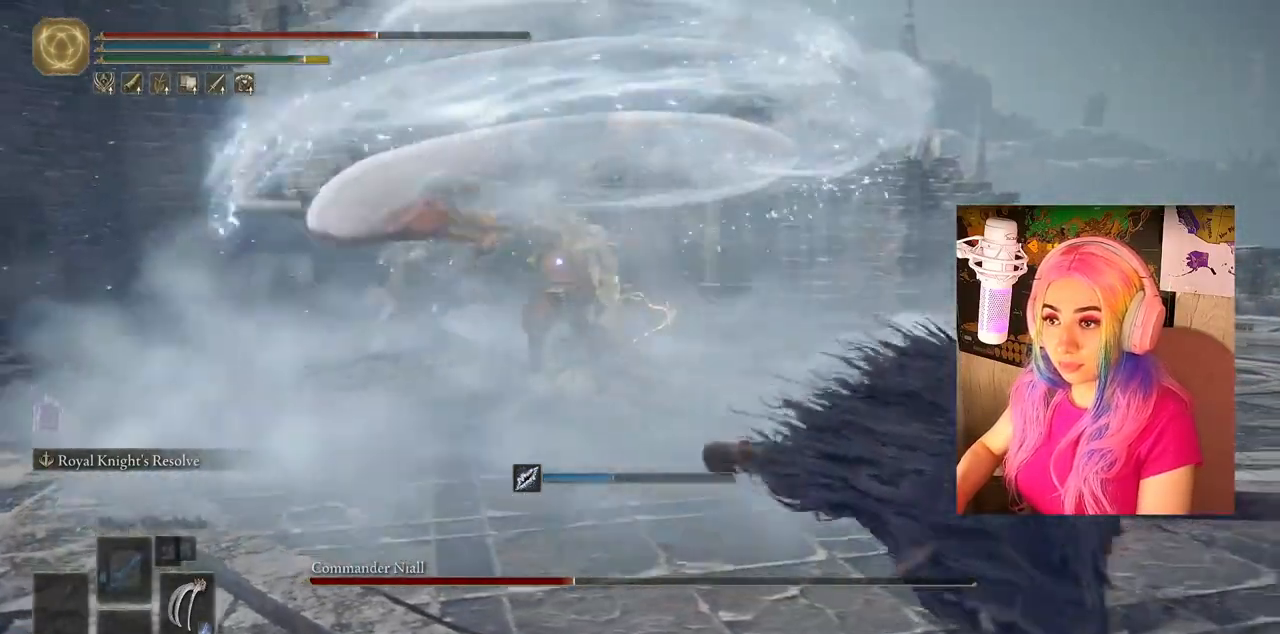
{"buttons": [], "left_stick": "down-right", "right_stick": "center", "events": []}
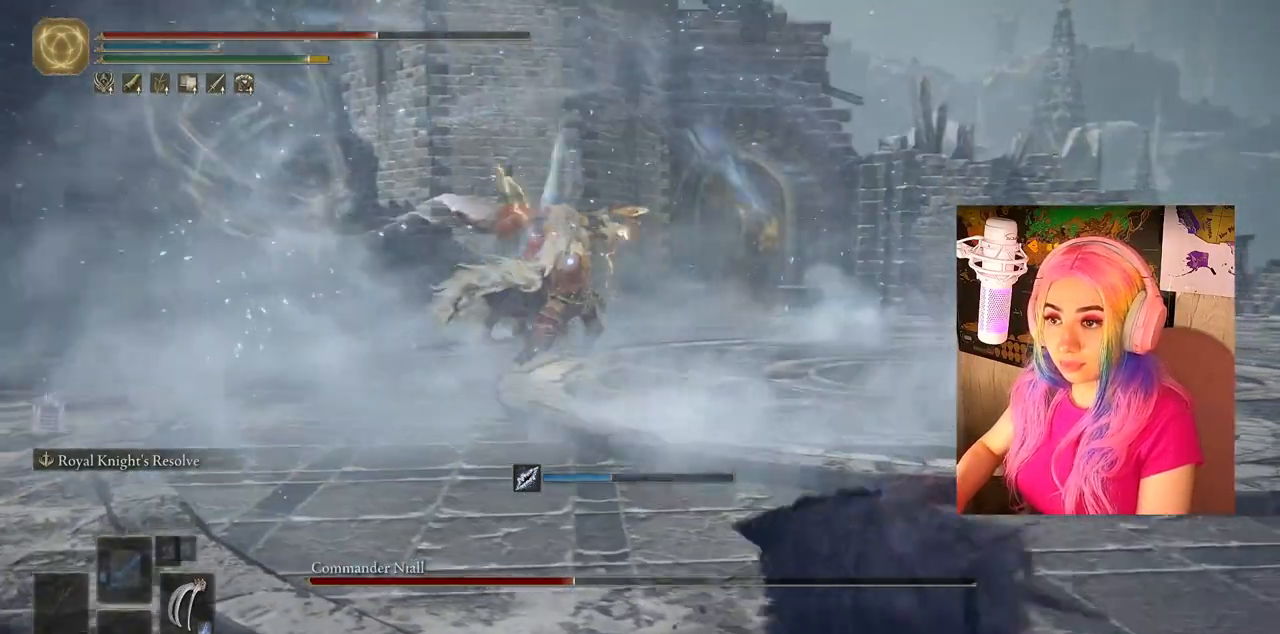
{"buttons": [], "left_stick": "down-right", "right_stick": "center", "events": [[200, "CIRCLE", "down"], [333, "CIRCLE", "up"]]}
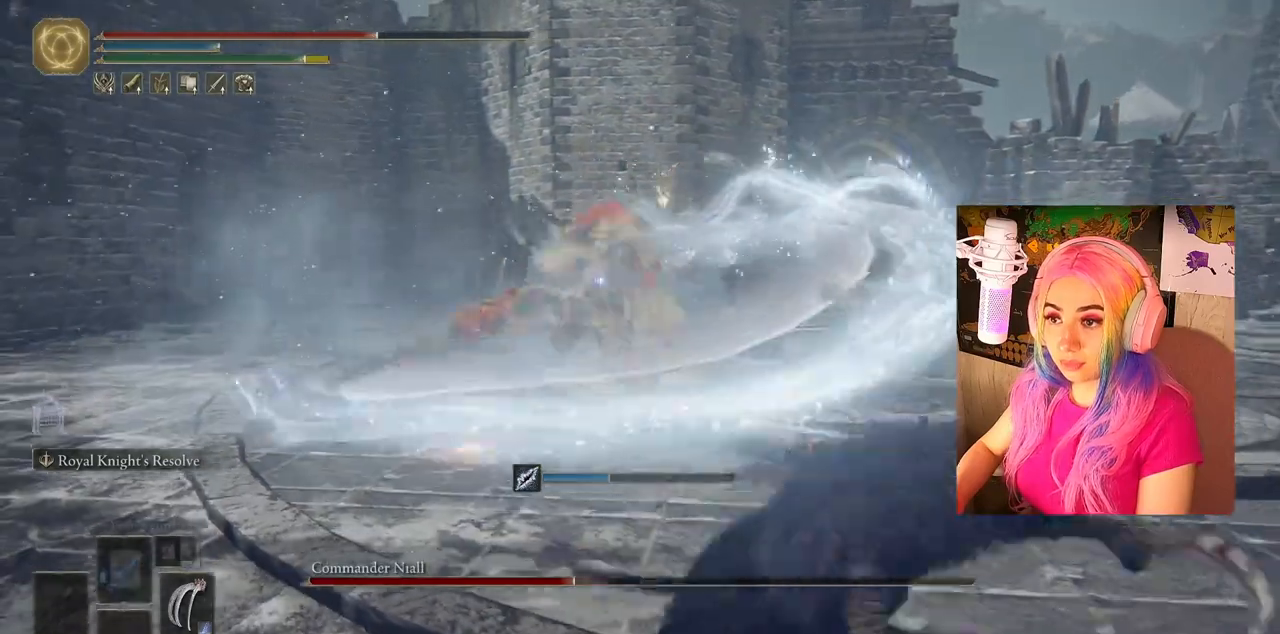
{"buttons": [], "left_stick": "down-right", "right_stick": "center", "events": []}
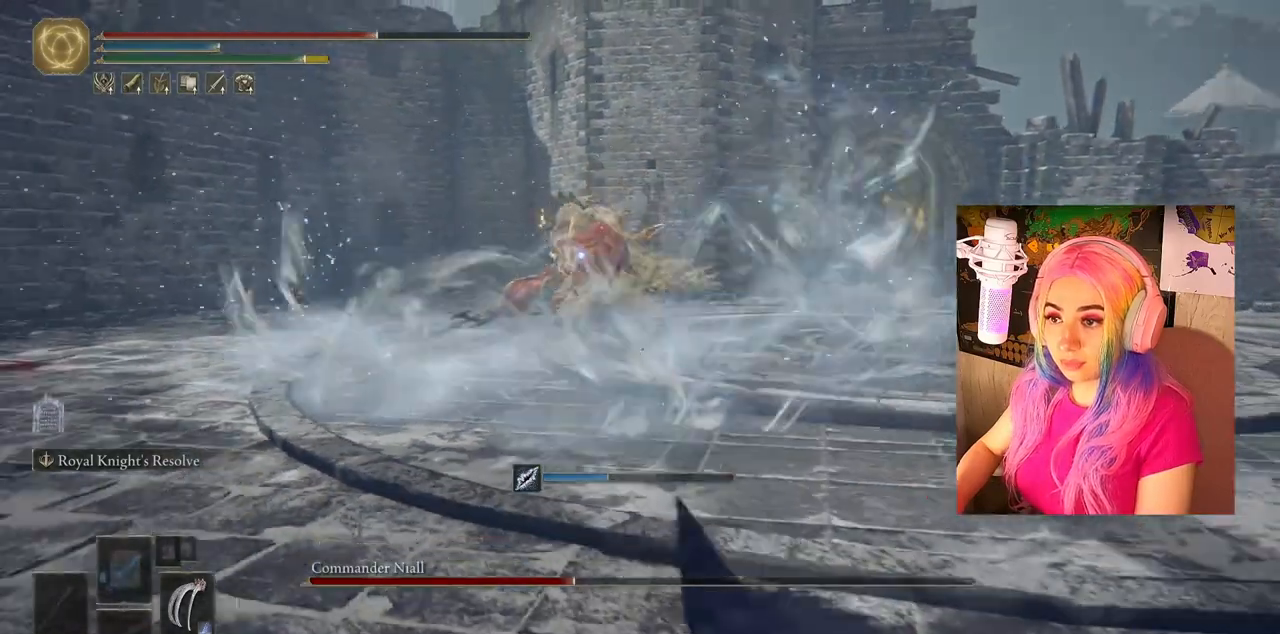
{"buttons": [], "left_stick": "right", "right_stick": "center", "events": [[183, "left_stick", "center"], [400, "left_stick", "down-right"], [500, "left_stick", "right"]]}
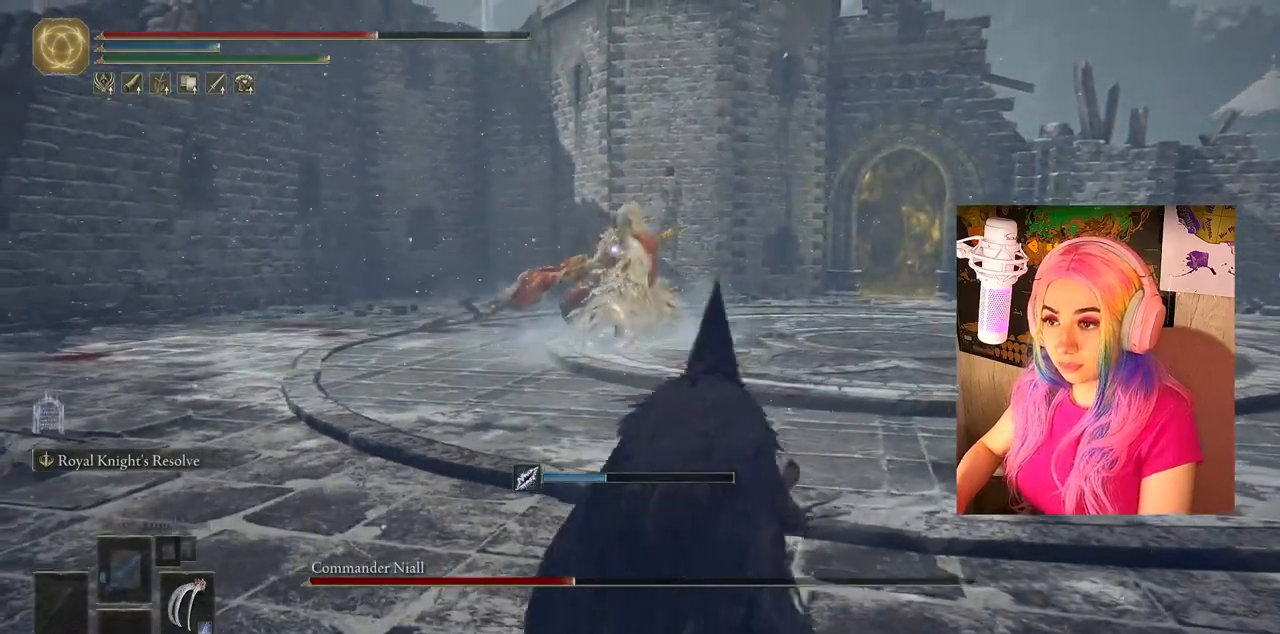
{"buttons": [], "left_stick": "up-right", "right_stick": "center", "events": [[333, "left_stick", "up-right"]]}
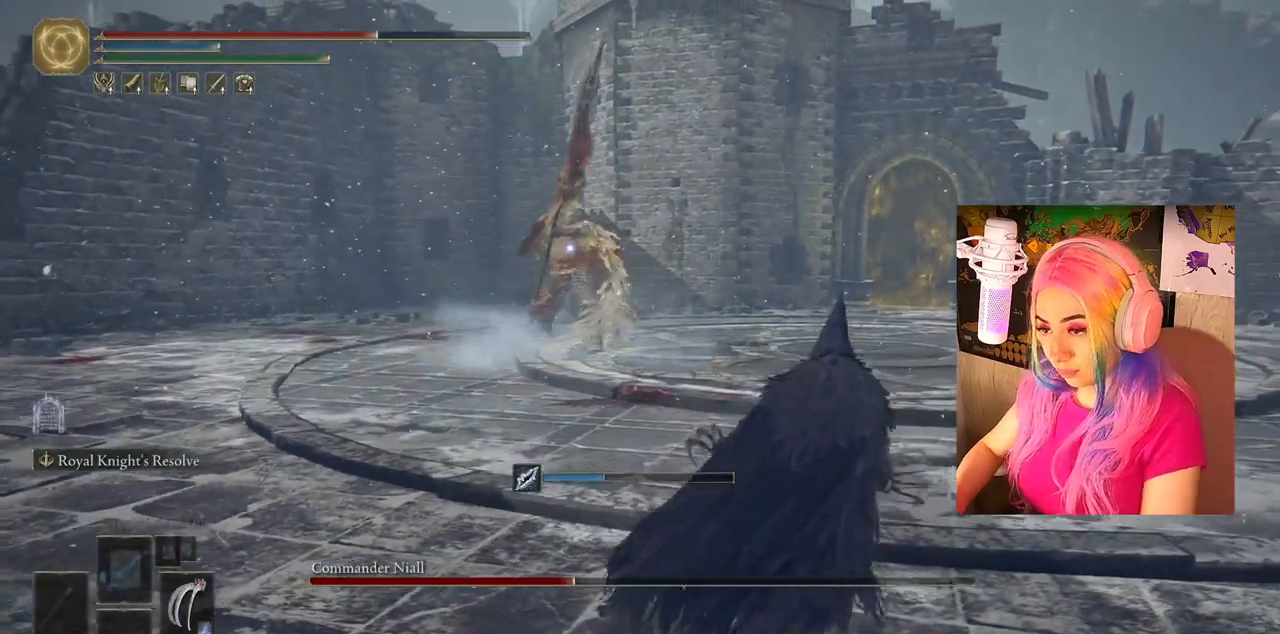
{"buttons": [], "left_stick": "right", "right_stick": "center", "events": [[117, "left_stick", "right"]]}
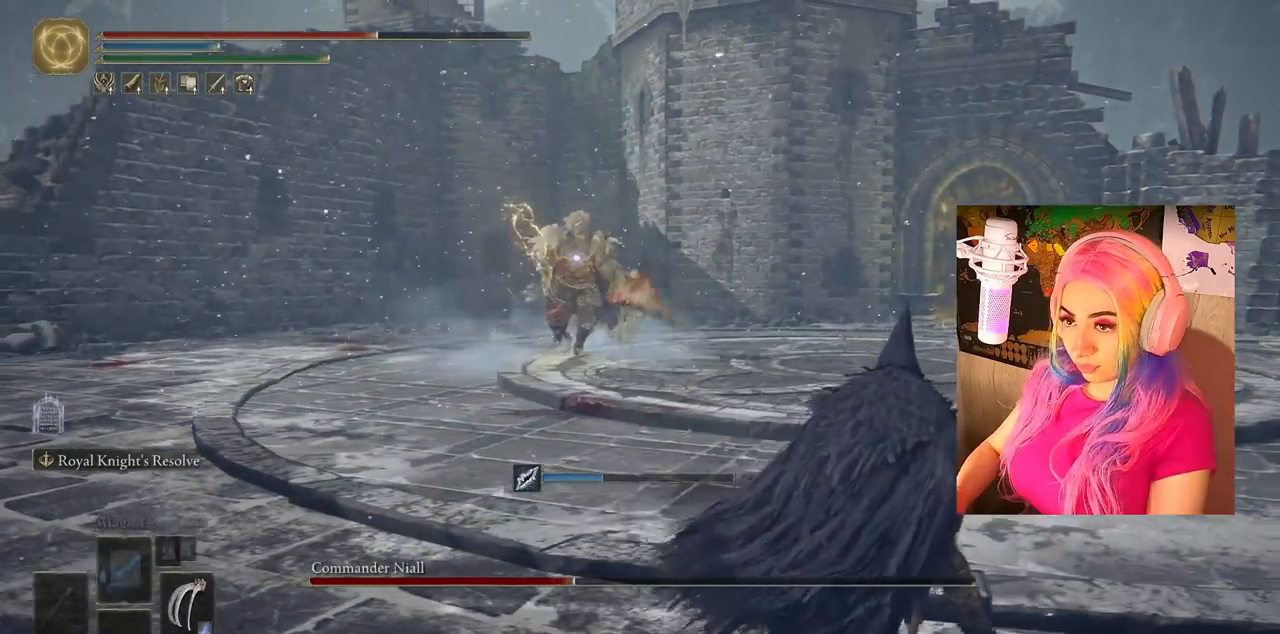
{"buttons": [], "left_stick": "center", "right_stick": "center", "events": [[17, "left_stick", "up-right"], [183, "left_stick", "center"]]}
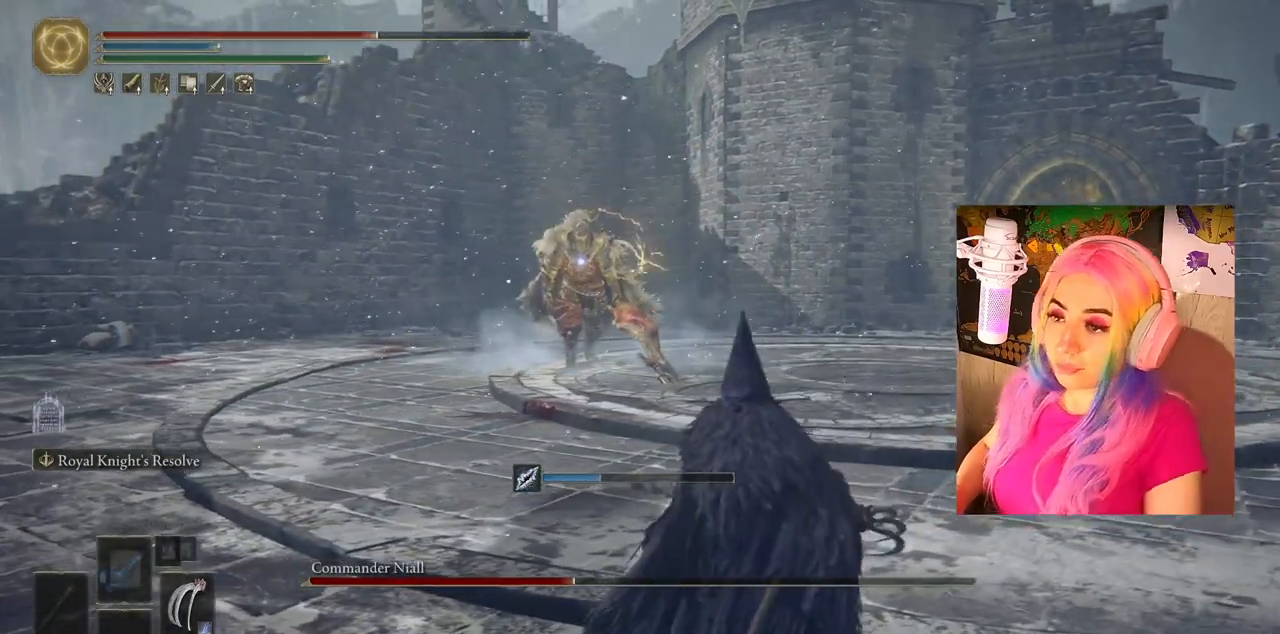
{"buttons": [], "left_stick": "center", "right_stick": "center", "events": []}
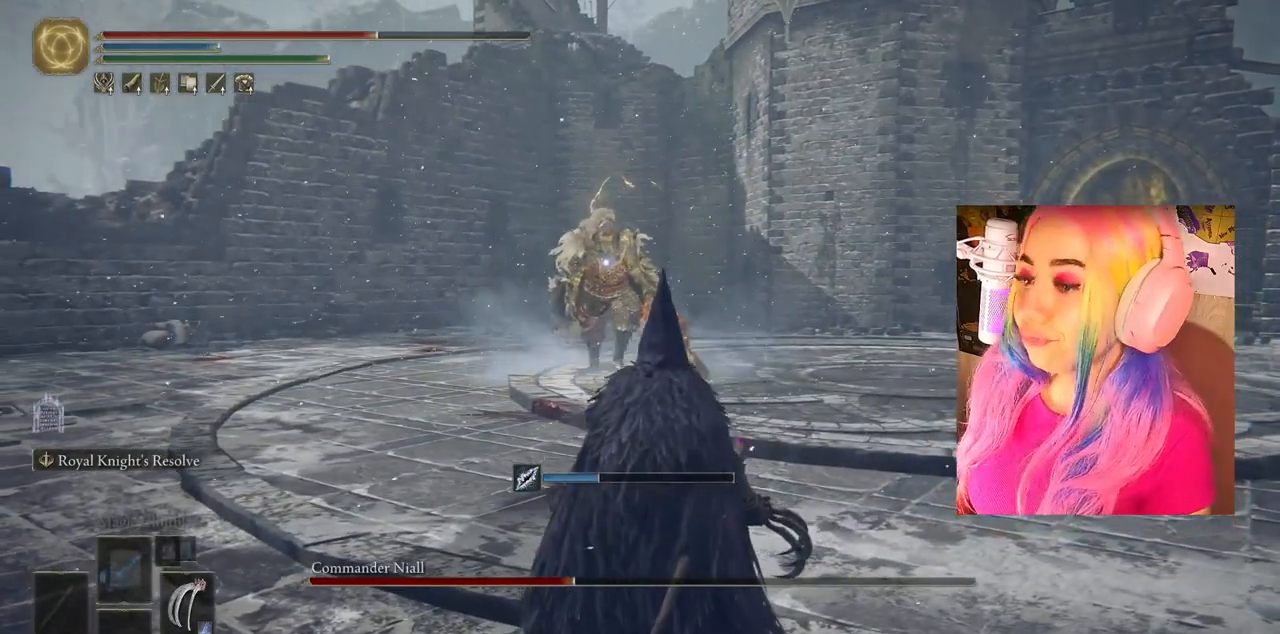
{"buttons": [], "left_stick": "center", "right_stick": "center", "events": []}
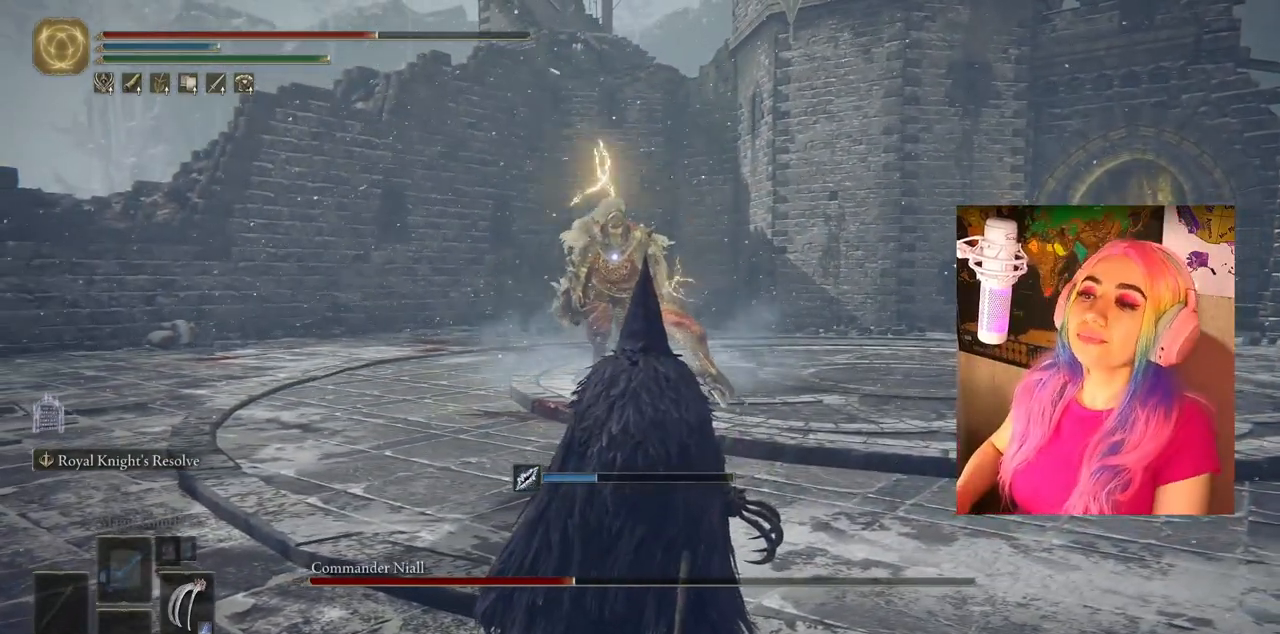
{"buttons": [], "left_stick": "center", "right_stick": "center", "events": []}
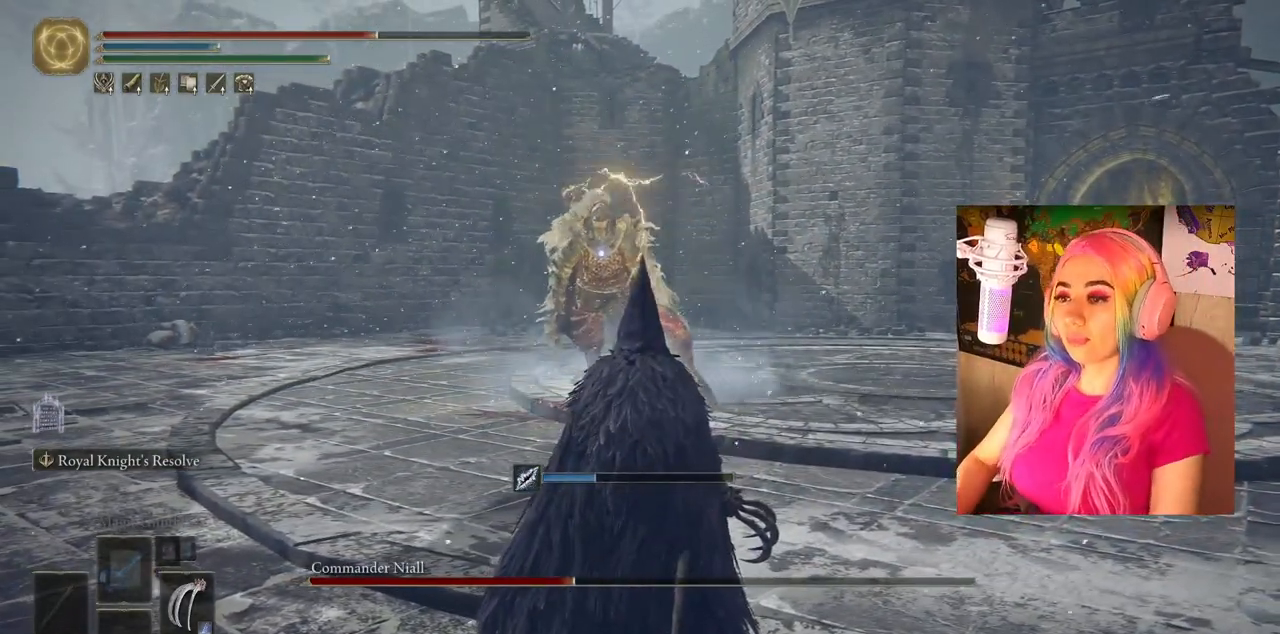
{"buttons": [], "left_stick": "center", "right_stick": "center", "events": []}
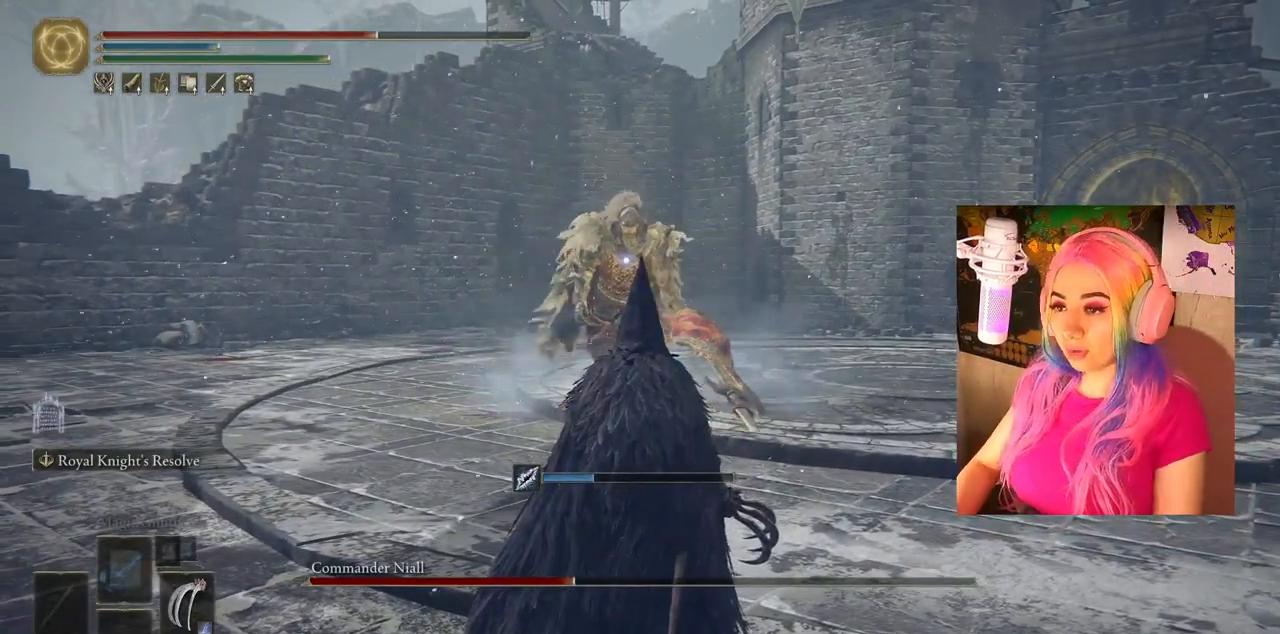
{"buttons": [], "left_stick": "center", "right_stick": "center", "events": []}
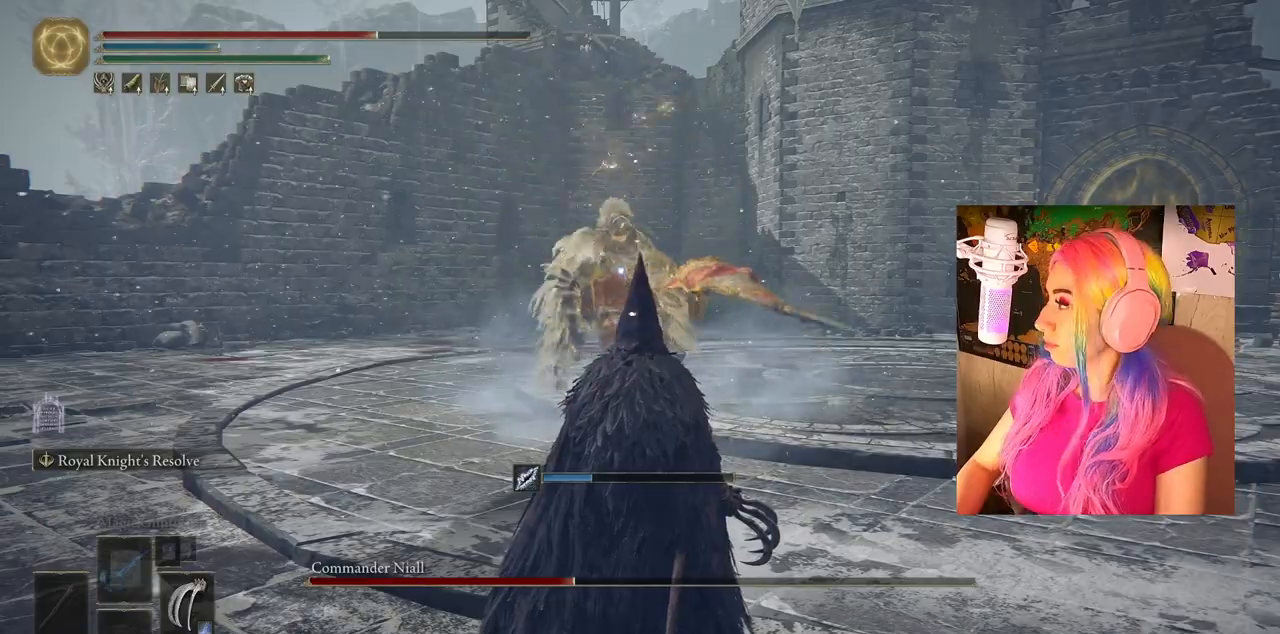
{"buttons": [], "left_stick": "down-right", "right_stick": "center", "events": [[133, "left_stick", "down-right"]]}
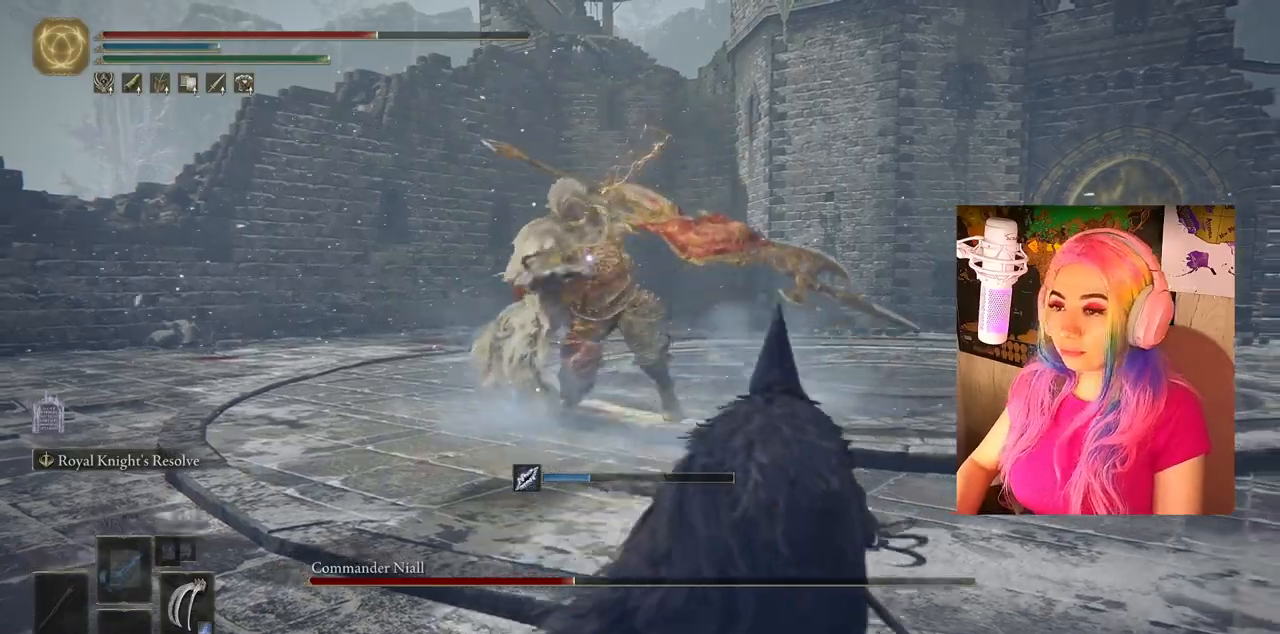
{"buttons": [], "left_stick": "up-right", "right_stick": "center", "events": [[83, "left_stick", "up-right"], [100, "CIRCLE", "down"], [233, "CIRCLE", "up"]]}
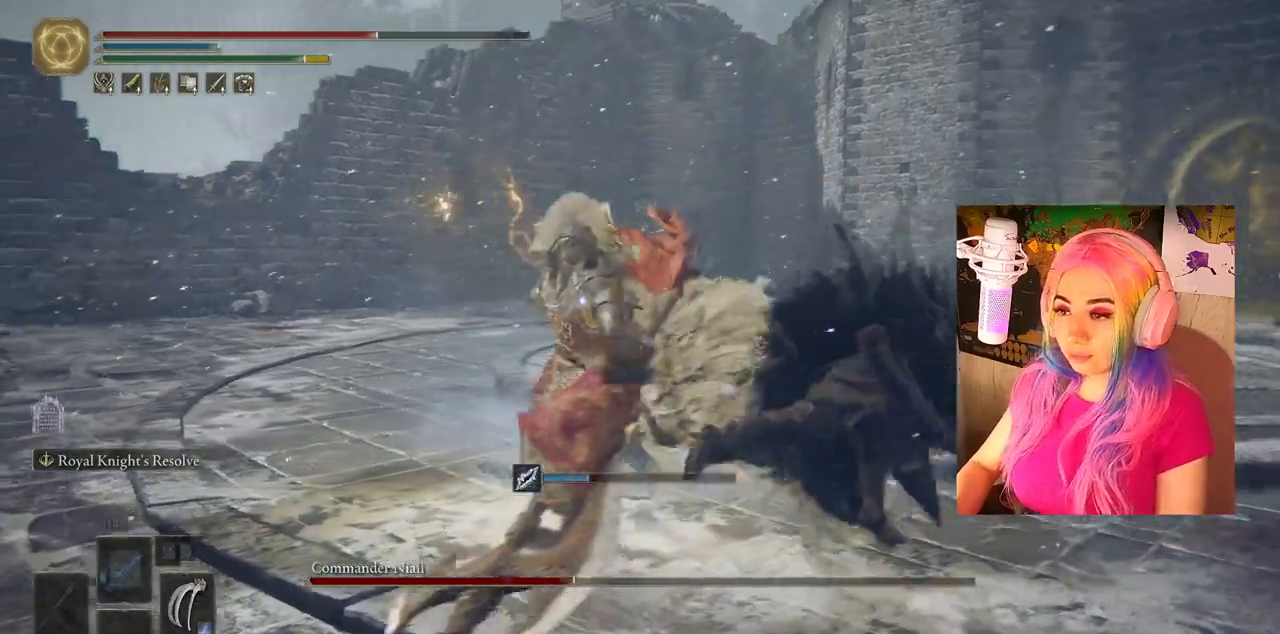
{"buttons": [], "left_stick": "right", "right_stick": "center", "events": [[117, "left_stick", "right"]]}
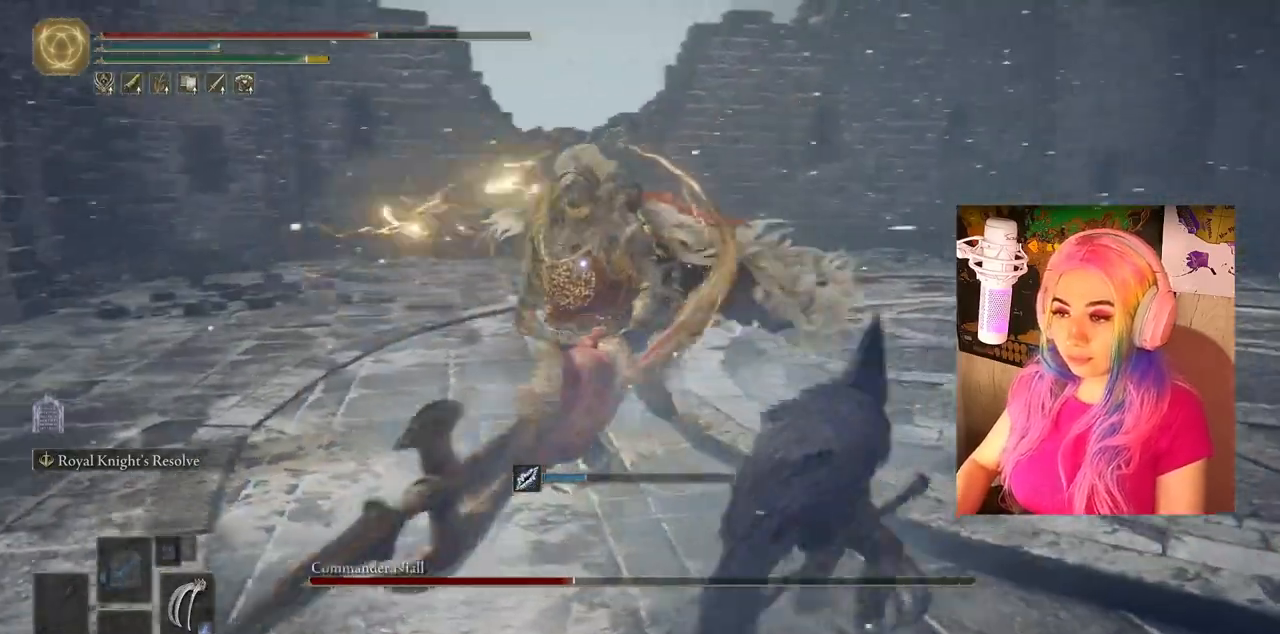
{"buttons": [], "left_stick": "down-right", "right_stick": "center", "events": [[250, "CIRCLE", "down"], [400, "CIRCLE", "up"], [467, "left_stick", "down-right"]]}
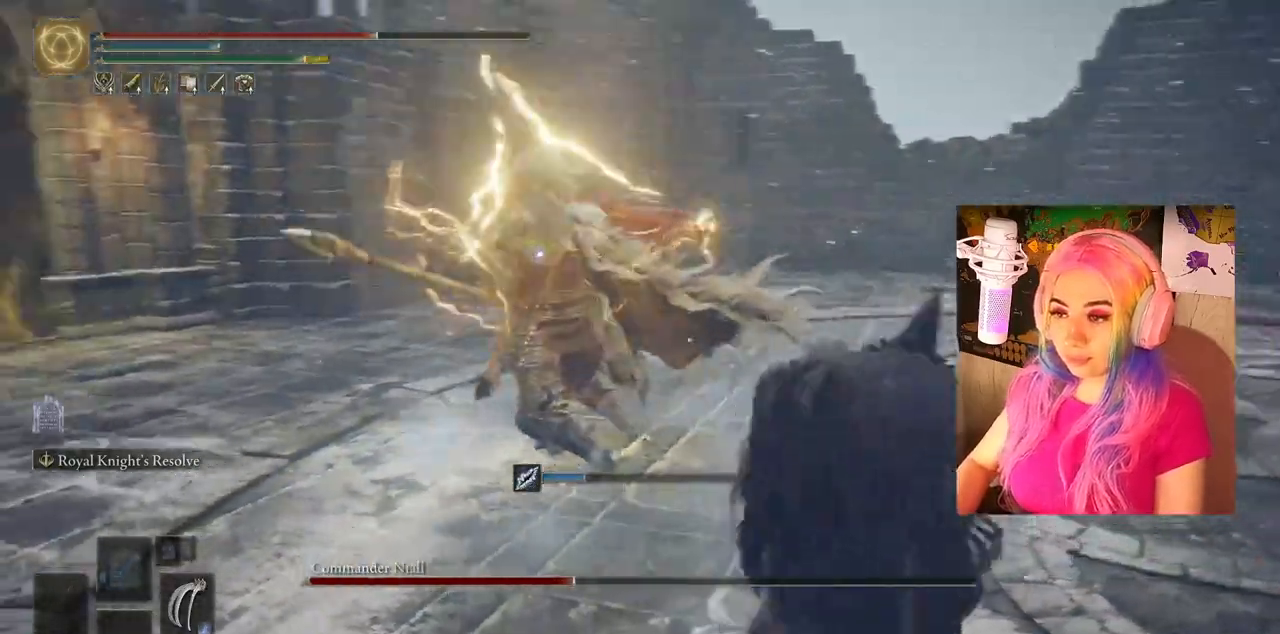
{"buttons": [], "left_stick": "down-right", "right_stick": "center", "events": [[283, "CIRCLE", "down"], [417, "CIRCLE", "up"]]}
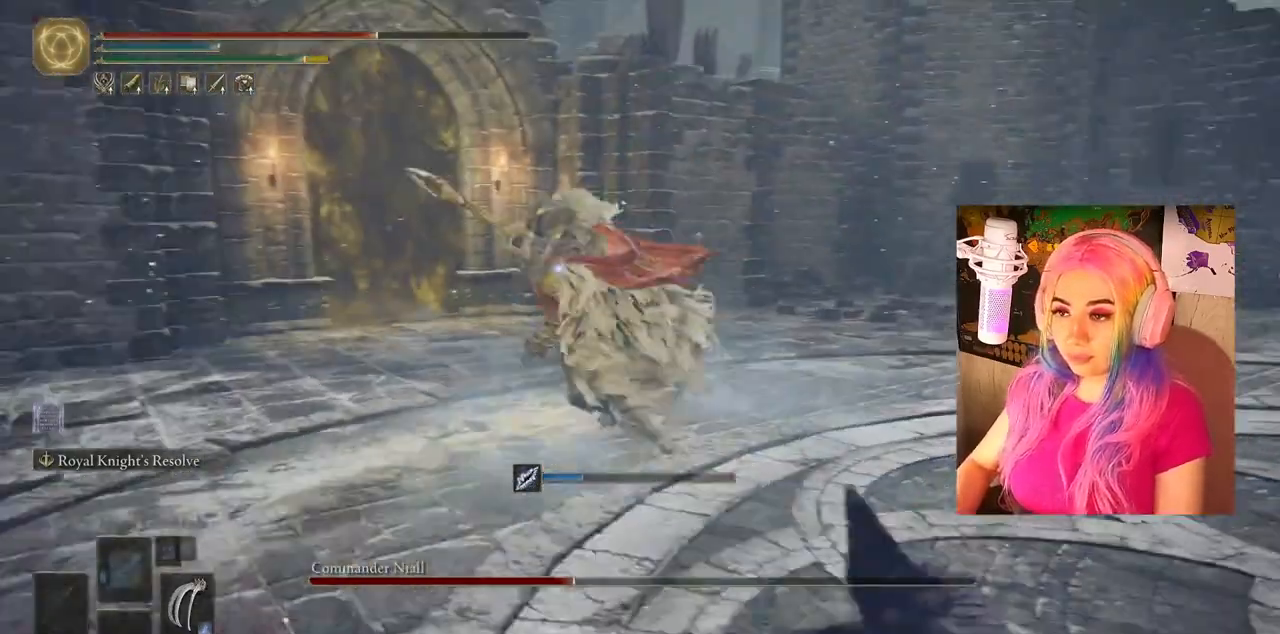
{"buttons": [], "left_stick": "down-right", "right_stick": "center", "events": [[100, "CIRCLE", "down"], [200, "CIRCLE", "up"]]}
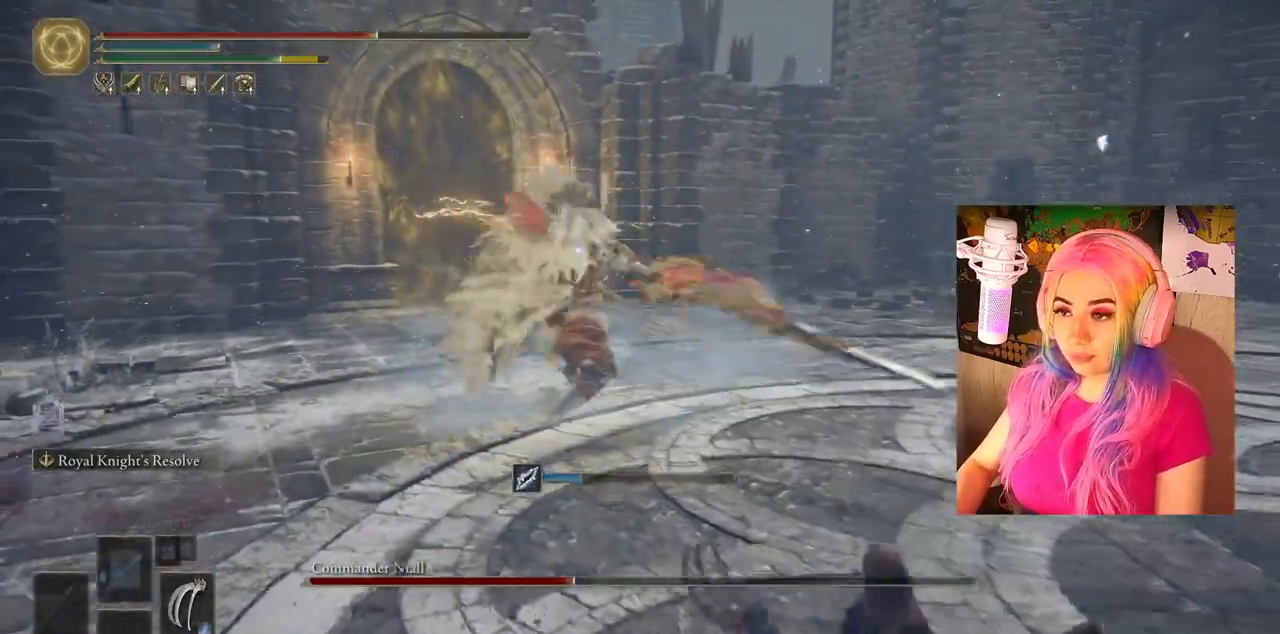
{"buttons": [], "left_stick": "up-right", "right_stick": "center", "events": [[400, "left_stick", "up-right"]]}
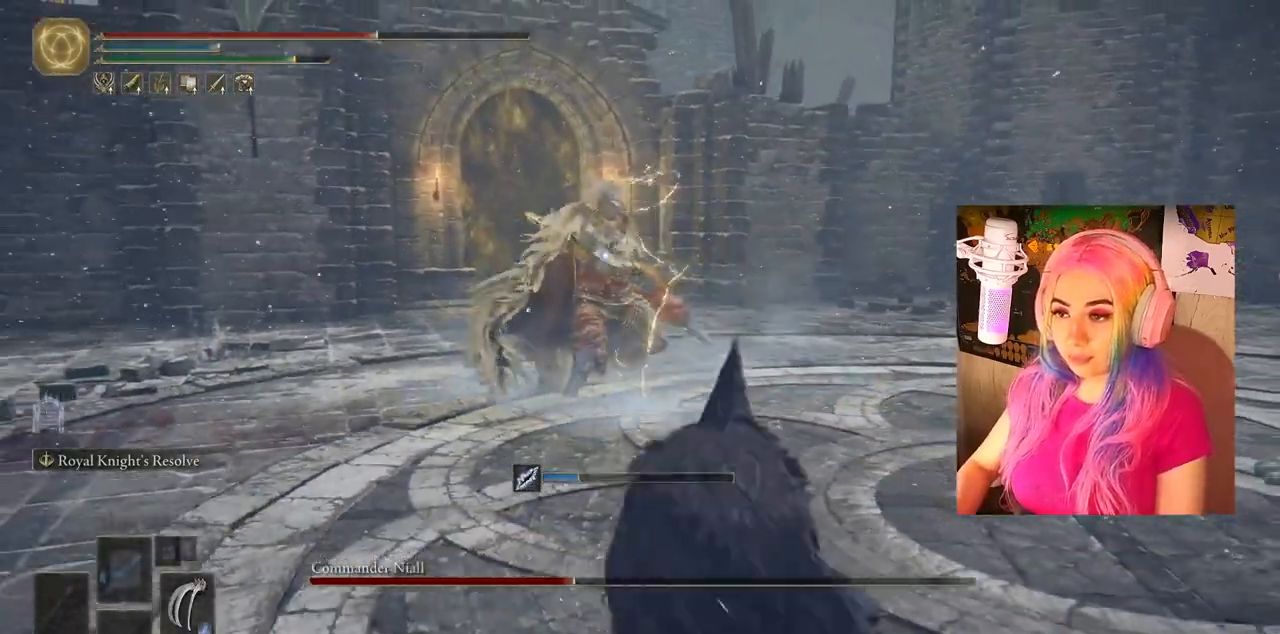
{"buttons": ["CIRCLE"], "left_stick": "up", "right_stick": "center", "events": [[133, "CIRCLE", "down"], [250, "left_stick", "up"]]}